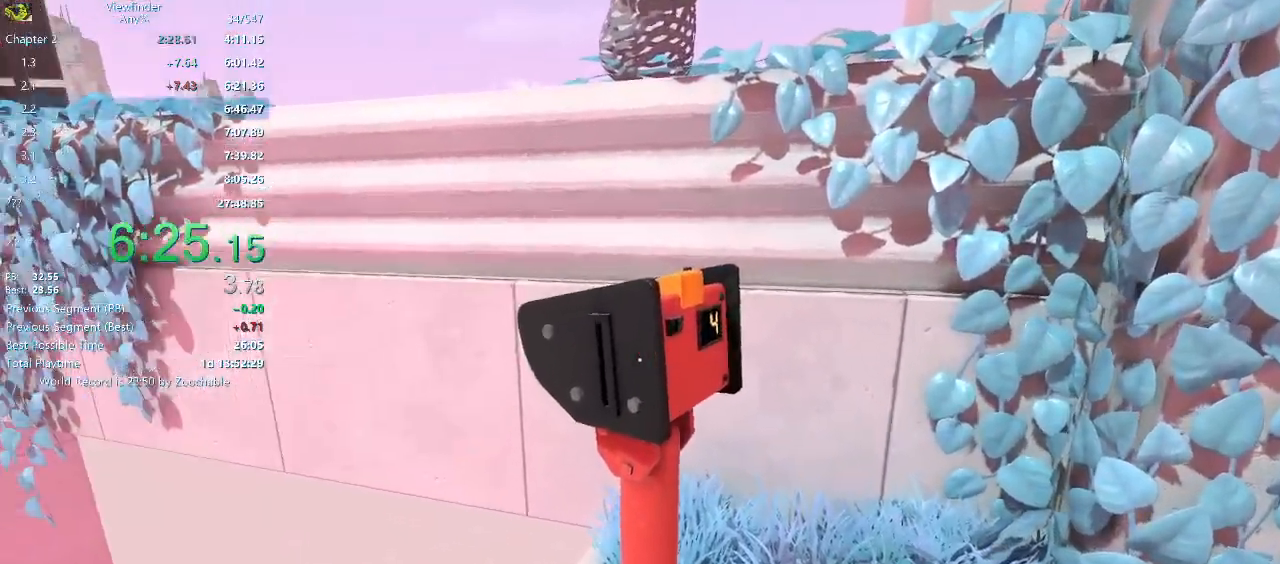
Gameplay with keyboard and mouse; each line is a JSON object with the keys and mouse buttons held at the frame after it. "events" lists presses ("down") and releases ("up") of "a", "d", "e", "escape", "f", "q", "r", "return", "s", "shift", "space", "w", "mouse_left", "mouse_middle", "mouse_right", "mouse_wheel_up" and "mouse_wheel_down" between this image and that frame as [ms after this image, input, new state], when the widget could be followed in between. "mouse_left", "mouse_middle", "mouse_right", "mouse_wheel_up", "mouse_wheel_down" = the "left", "middle", "right", "wheel_up", "wheel_down" buttons of the "mouse" list. No other keys are recorded. Mouse movement is not recorded.
{"keys": [], "mouse": ["middle"], "events": [[67, "mouse_middle", "down"], [117, "mouse_middle", "up"], [167, "mouse_middle", "down"], [267, "mouse_middle", "up"], [350, "mouse_middle", "down"], [450, "mouse_middle", "up"], [500, "mouse_middle", "down"]]}
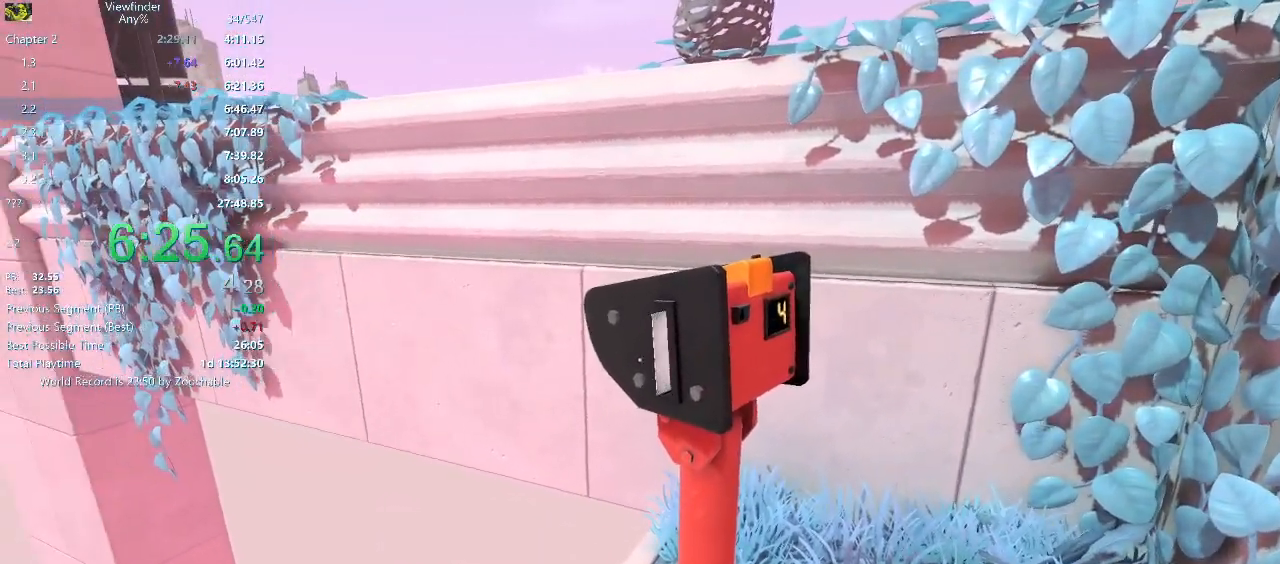
{"keys": [], "mouse": ["middle"], "events": [[133, "mouse_middle", "up"], [183, "mouse_middle", "down"], [267, "mouse_middle", "up"], [317, "mouse_middle", "down"], [417, "mouse_middle", "up"], [467, "mouse_middle", "down"]]}
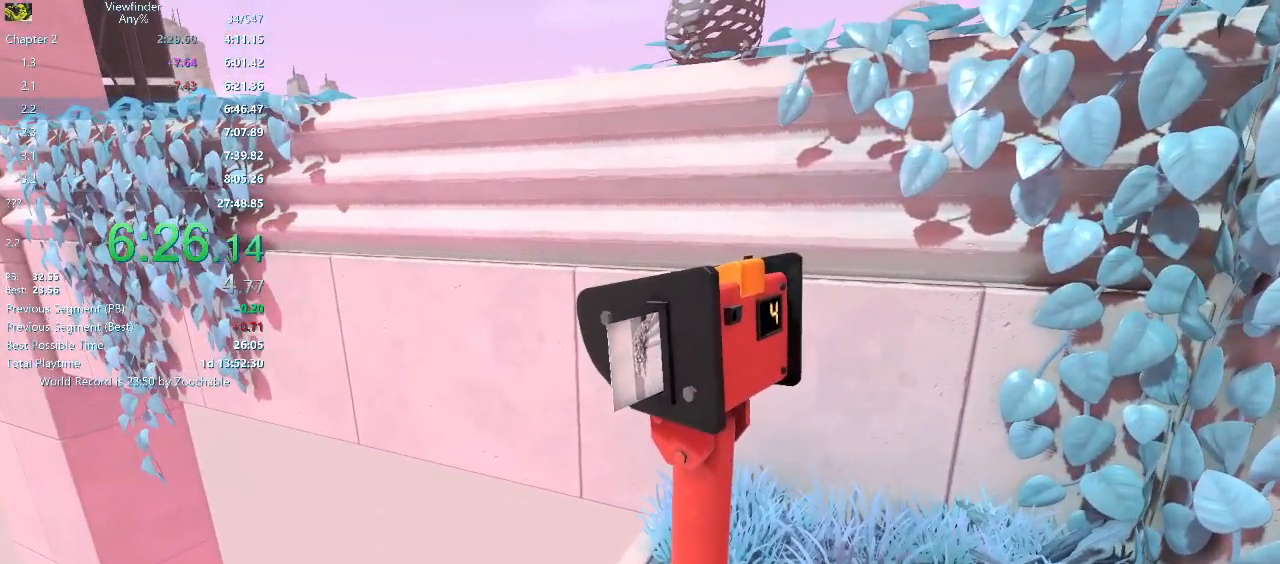
{"keys": [], "mouse": ["middle"], "events": [[67, "mouse_middle", "up"], [150, "mouse_middle", "down"], [200, "mouse_middle", "up"], [283, "mouse_middle", "down"], [383, "mouse_middle", "up"], [433, "mouse_middle", "down"]]}
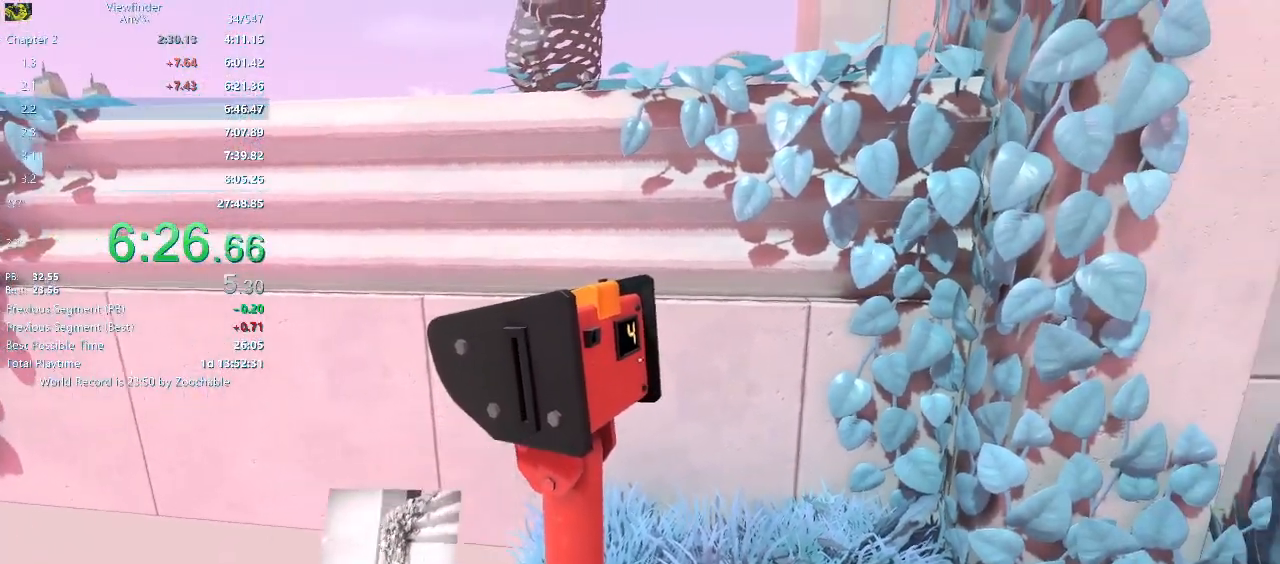
{"keys": [], "mouse": ["right"], "events": [[17, "mouse_middle", "up"], [67, "mouse_middle", "down"], [167, "mouse_middle", "up"], [267, "mouse_middle", "down"], [300, "mouse_middle", "up"], [400, "mouse_right", "down"]]}
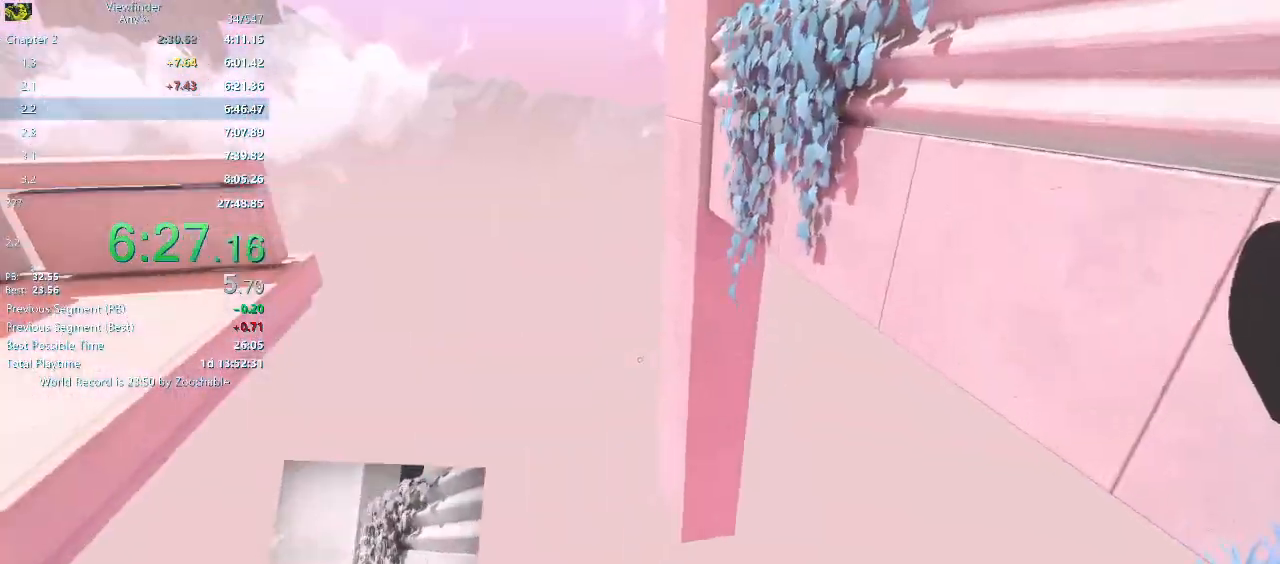
{"keys": [], "mouse": ["right"], "events": [[367, "mouse_wheel_up", "down"], [500, "mouse_wheel_up", "up"]]}
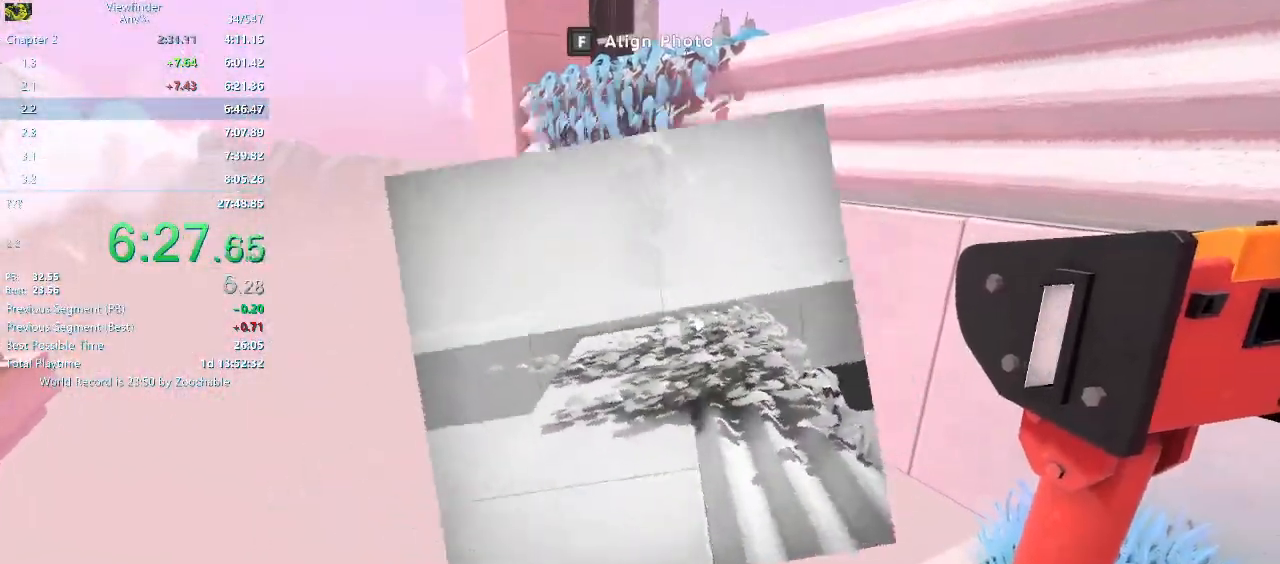
{"keys": [], "mouse": [], "events": [[383, "mouse_left", "down"], [433, "mouse_left", "up"], [433, "mouse_right", "up"]]}
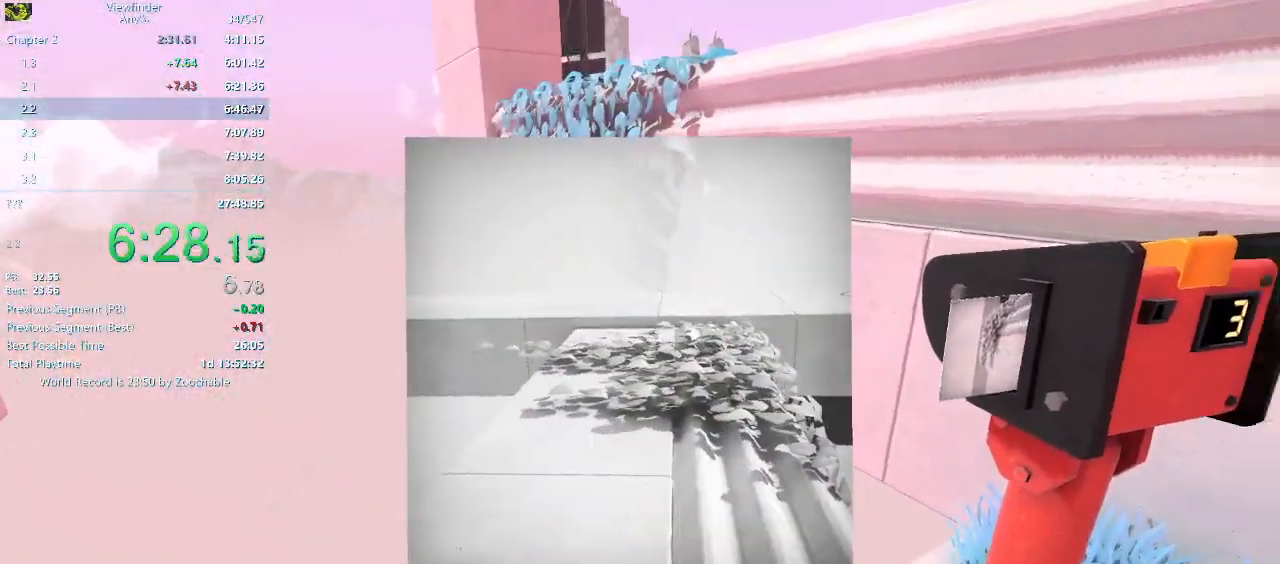
{"keys": ["d", "w"], "mouse": [], "events": [[83, "w", "down"], [200, "e", "down"], [250, "e", "up"], [350, "d", "down"]]}
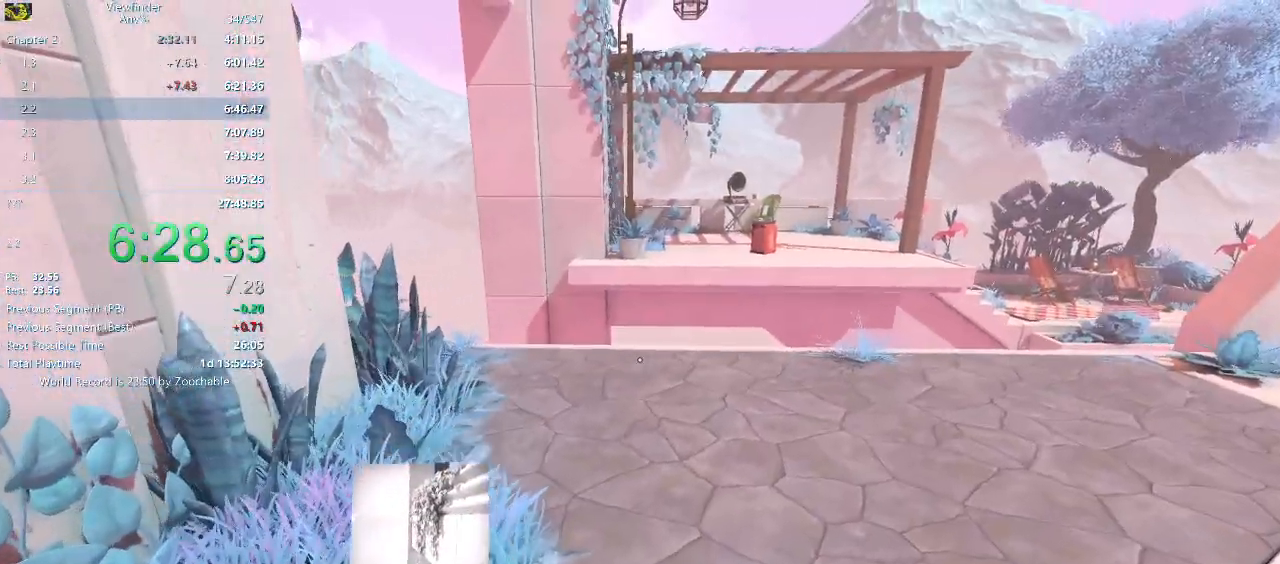
{"keys": ["d", "w"], "mouse": ["right"], "events": [[133, "mouse_right", "down"]]}
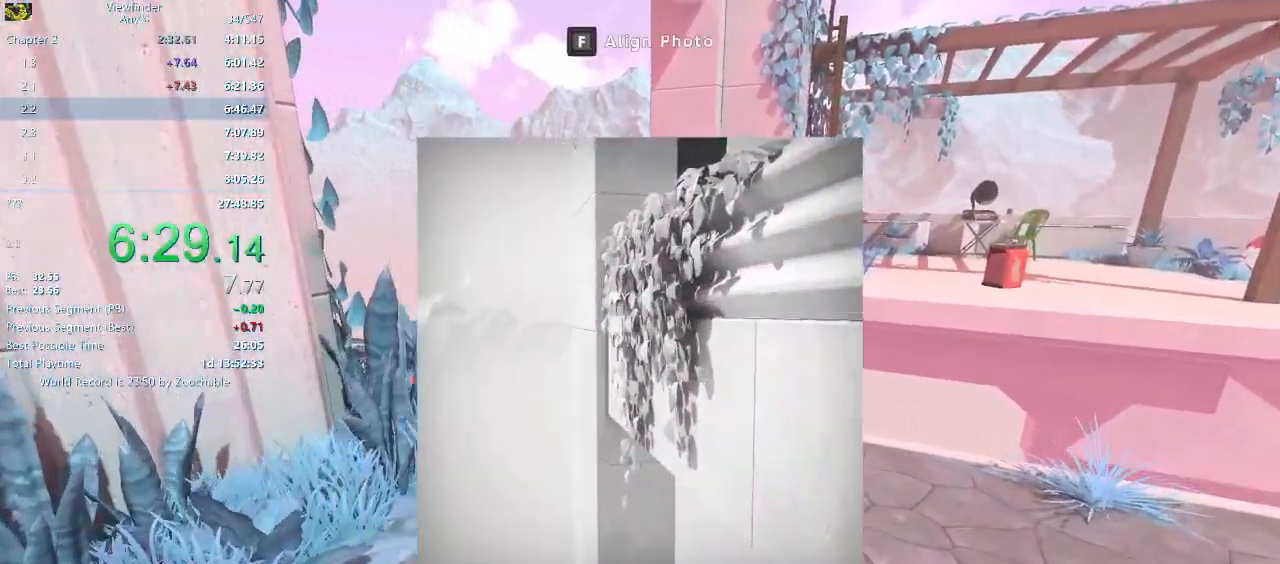
{"keys": ["d", "w"], "mouse": [], "events": [[233, "mouse_left", "down"], [383, "mouse_left", "up"], [383, "mouse_right", "up"]]}
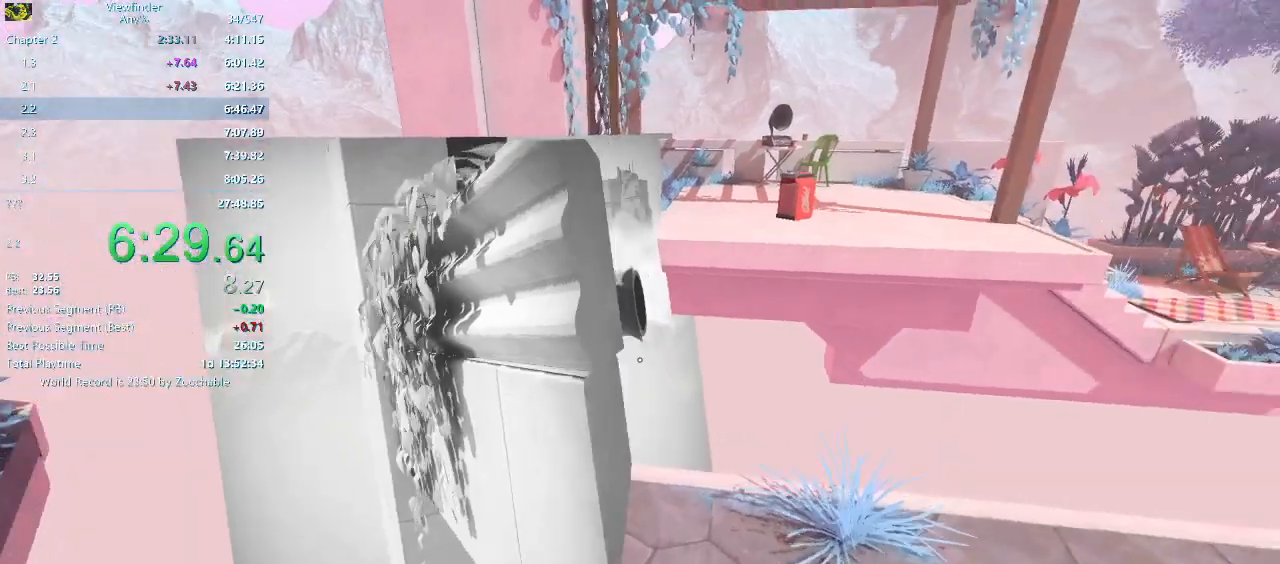
{"keys": ["w"], "mouse": [], "events": [[167, "d", "up"]]}
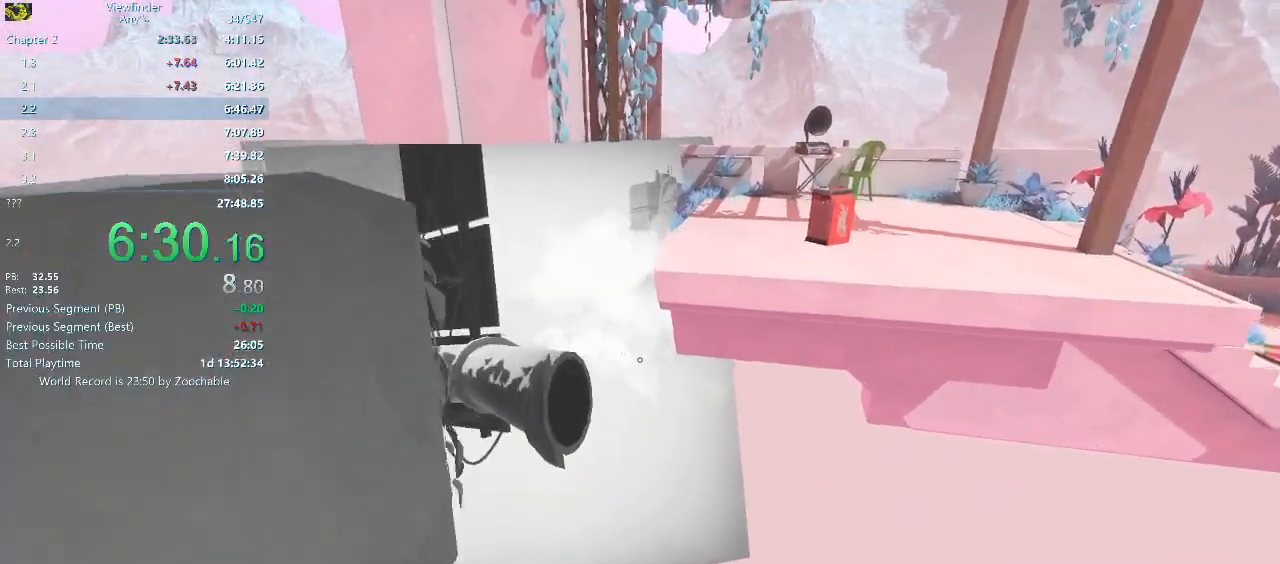
{"keys": ["a", "w"], "mouse": [], "events": [[50, "space", "down"], [233, "space", "up"], [317, "a", "down"]]}
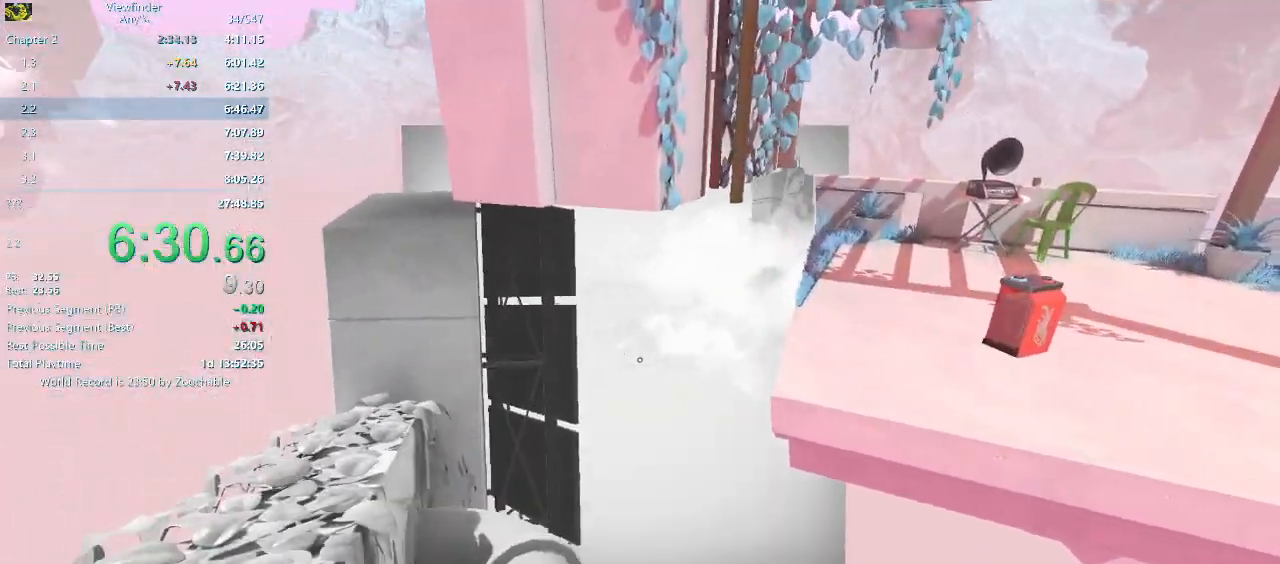
{"keys": ["w"], "mouse": [], "events": [[283, "a", "up"]]}
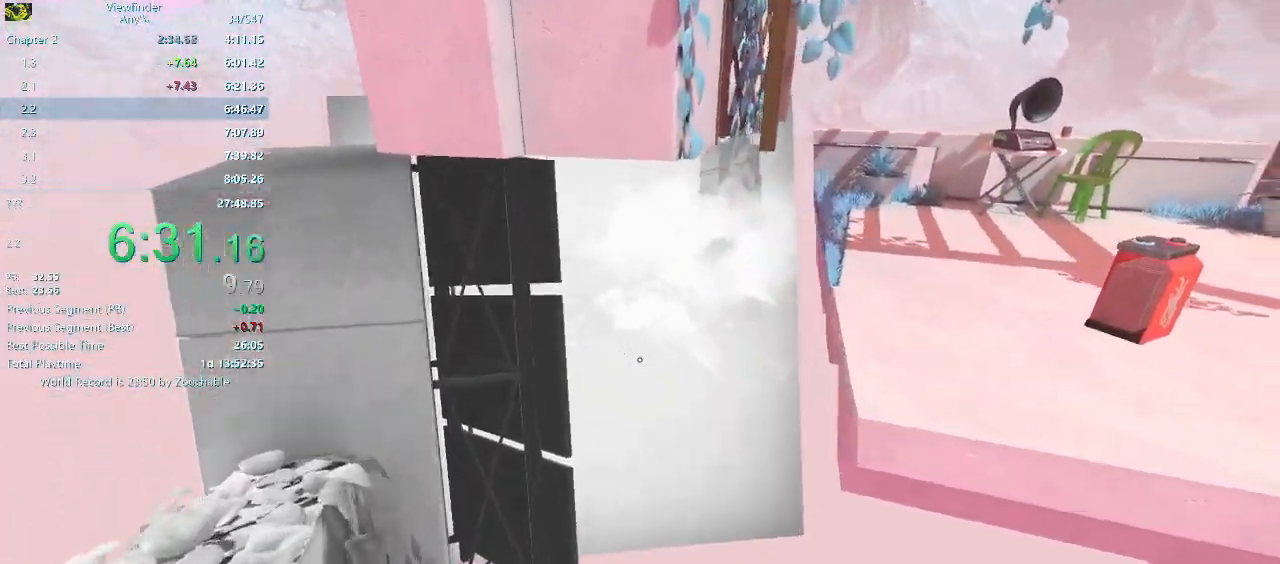
{"keys": ["w"], "mouse": [], "events": [[217, "space", "down"], [350, "space", "up"]]}
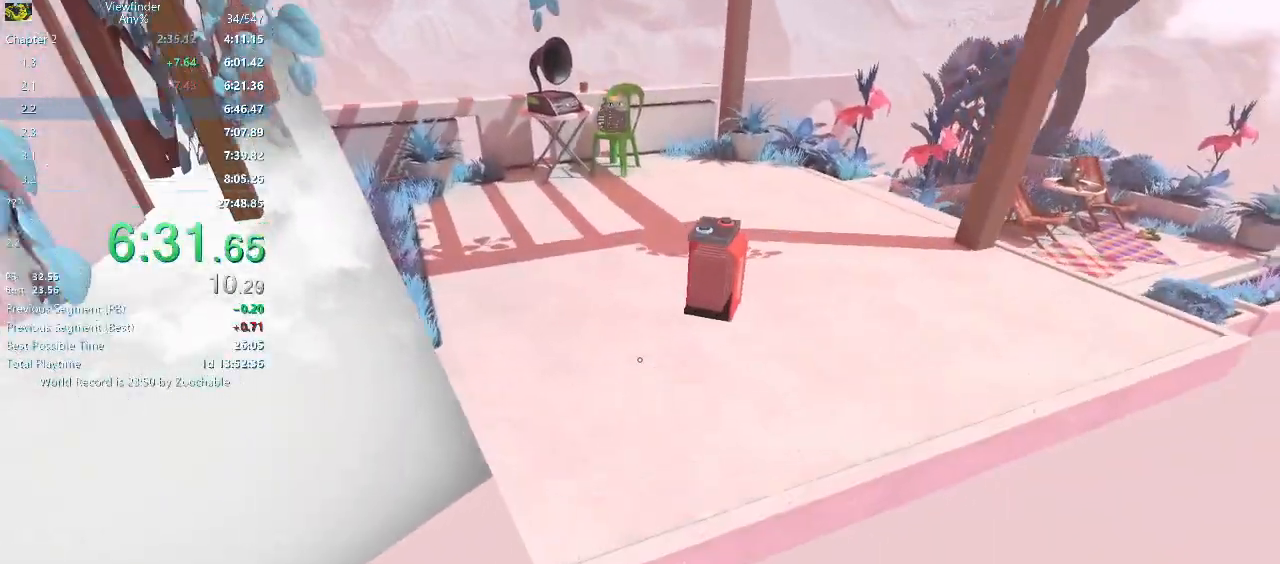
{"keys": ["w"], "mouse": [], "events": []}
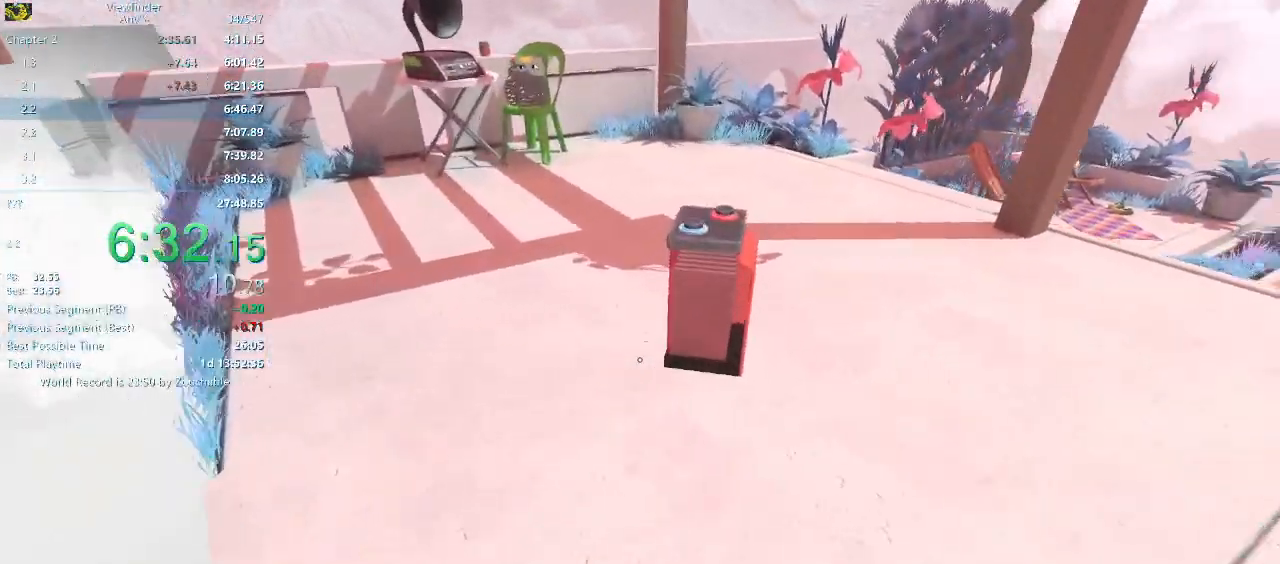
{"keys": ["w"], "mouse": [], "events": [[333, "mouse_middle", "down"], [433, "mouse_middle", "up"]]}
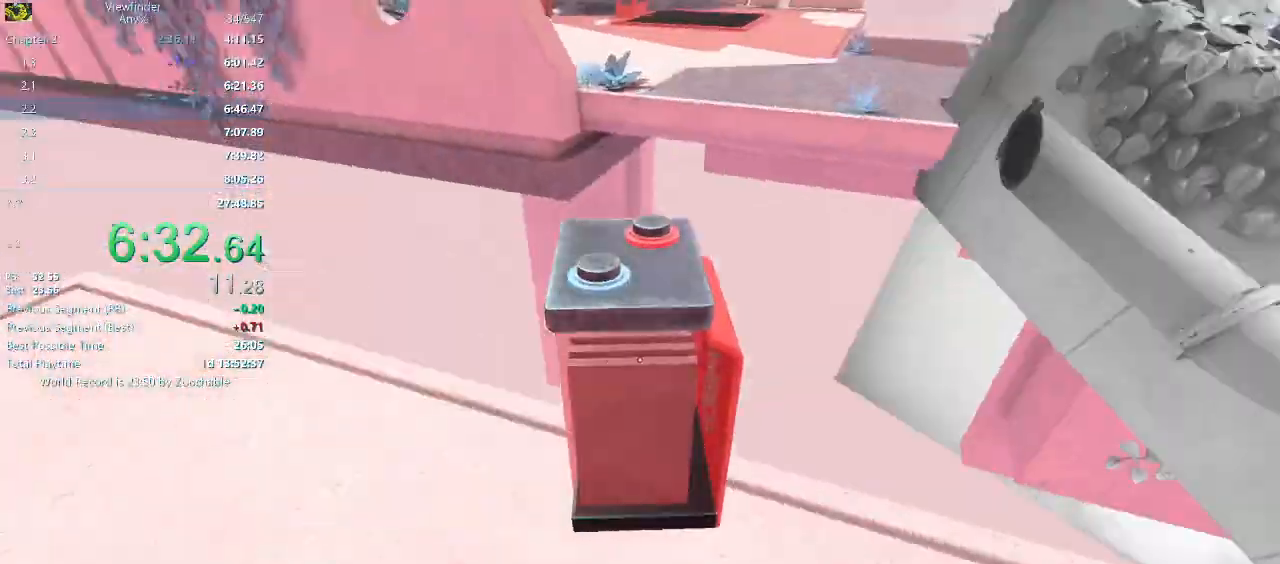
{"keys": ["w"], "mouse": [], "events": []}
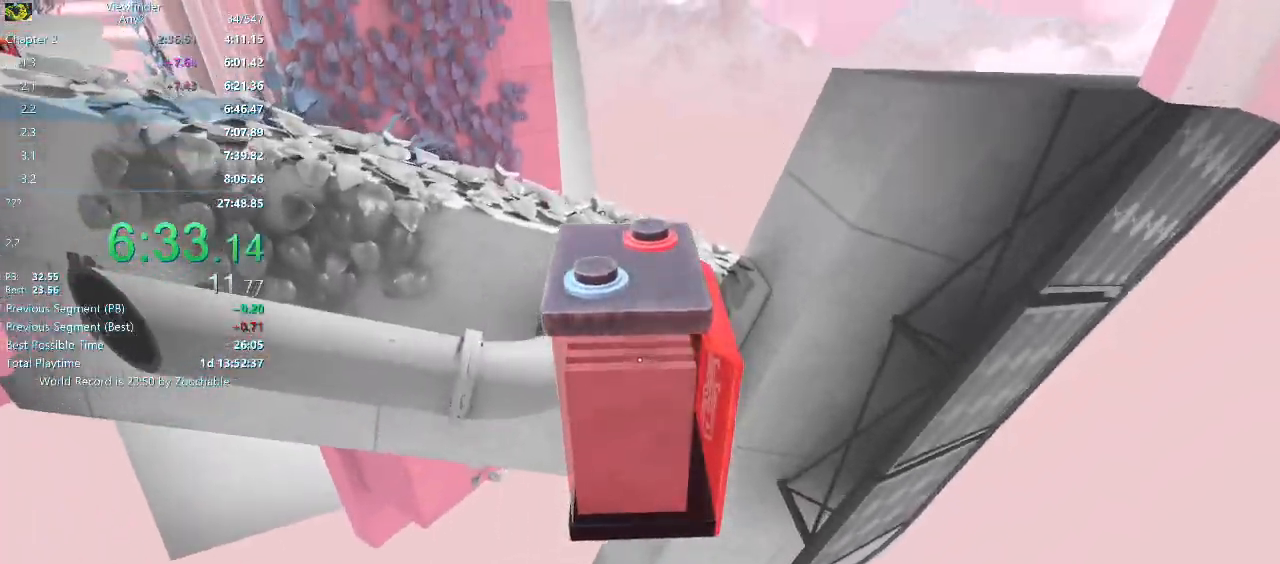
{"keys": ["a", "w"], "mouse": [], "events": [[33, "space", "down"], [183, "space", "up"], [417, "a", "down"]]}
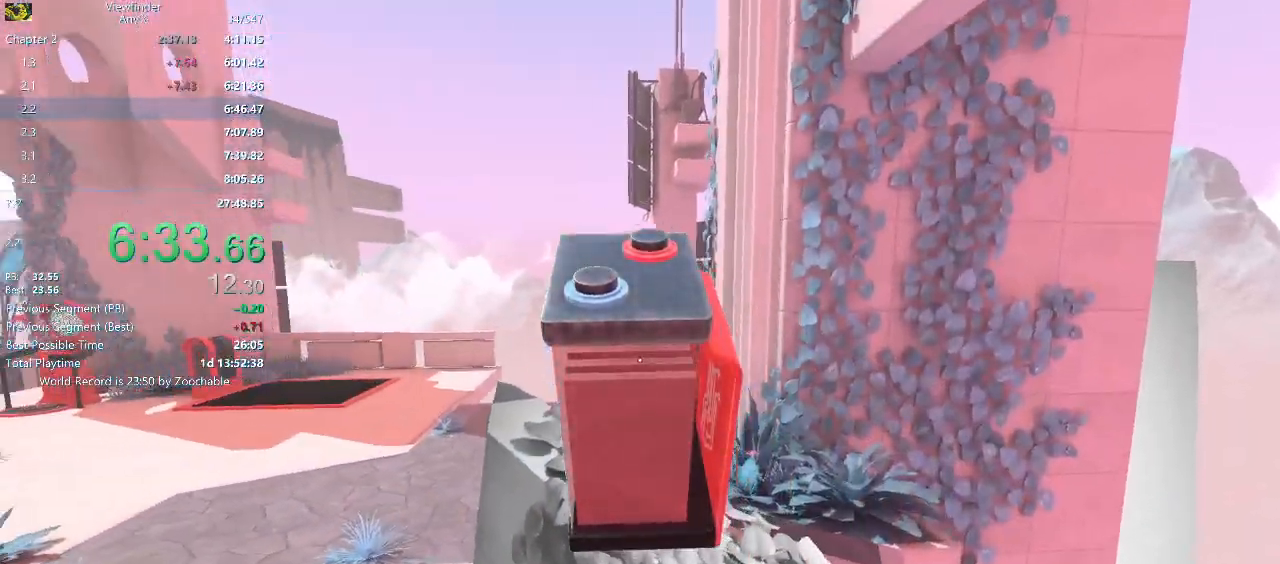
{"keys": ["w"], "mouse": [], "events": [[50, "a", "up"]]}
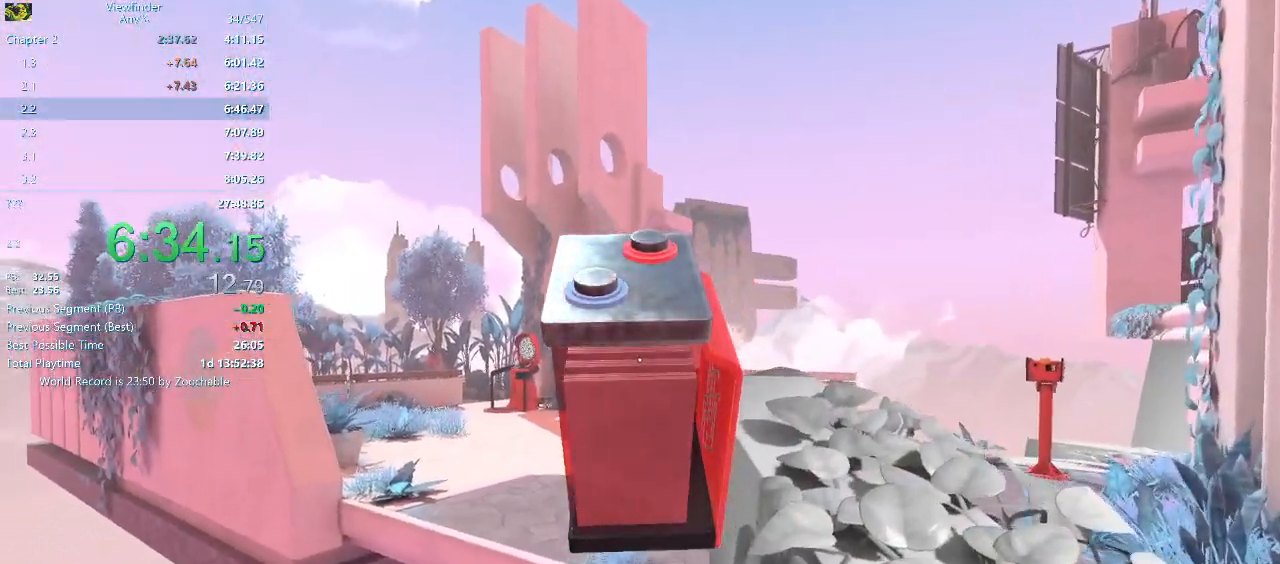
{"keys": ["space", "w"], "mouse": [], "events": [[400, "space", "down"]]}
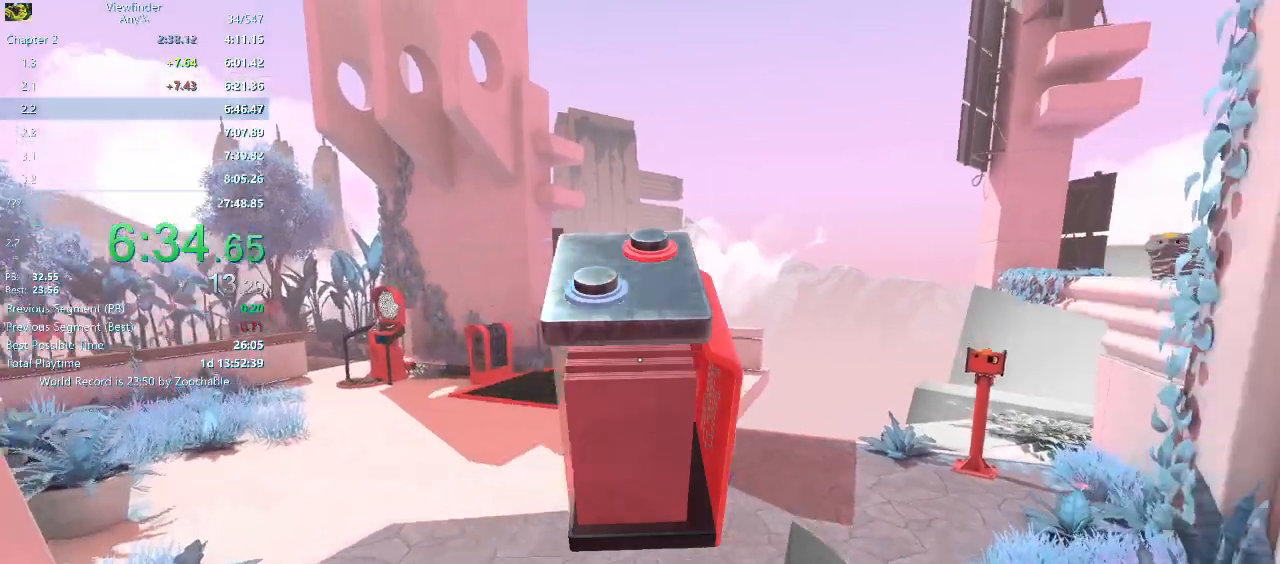
{"keys": ["w"], "mouse": [], "events": [[50, "space", "up"], [133, "d", "down"], [467, "d", "up"]]}
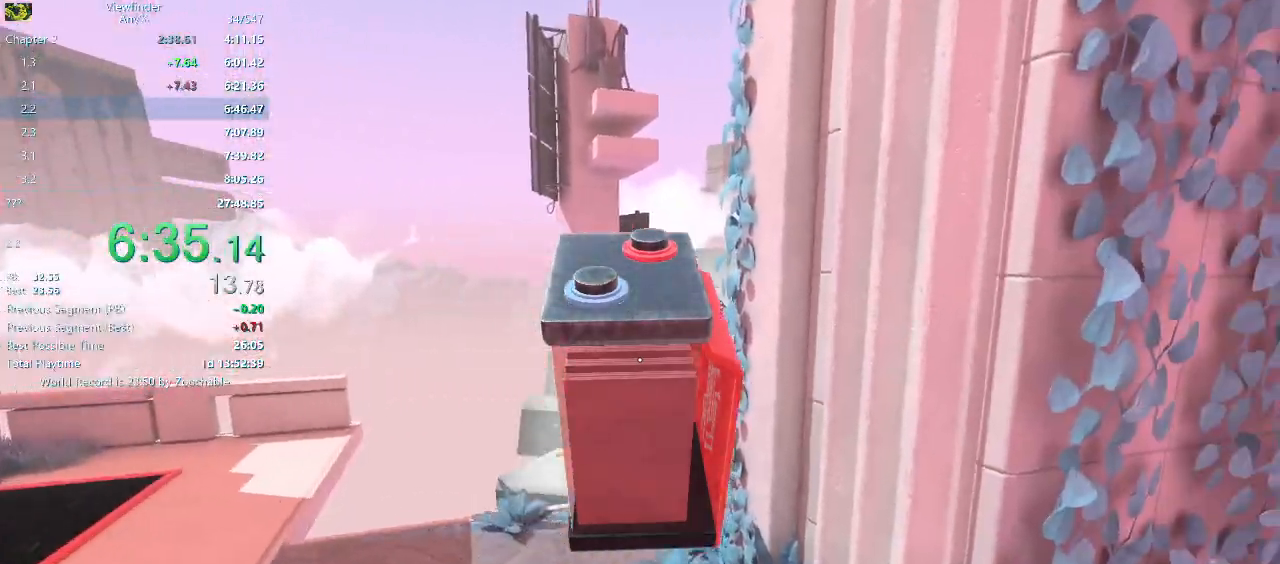
{"keys": ["w"], "mouse": [], "events": []}
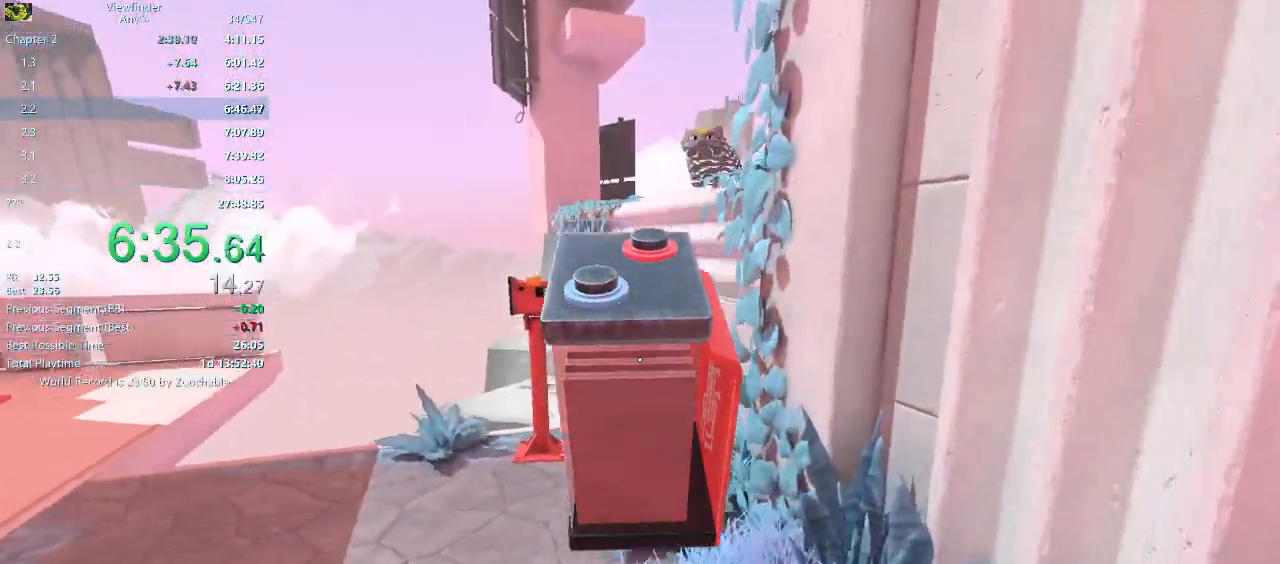
{"keys": ["w"], "mouse": [], "events": []}
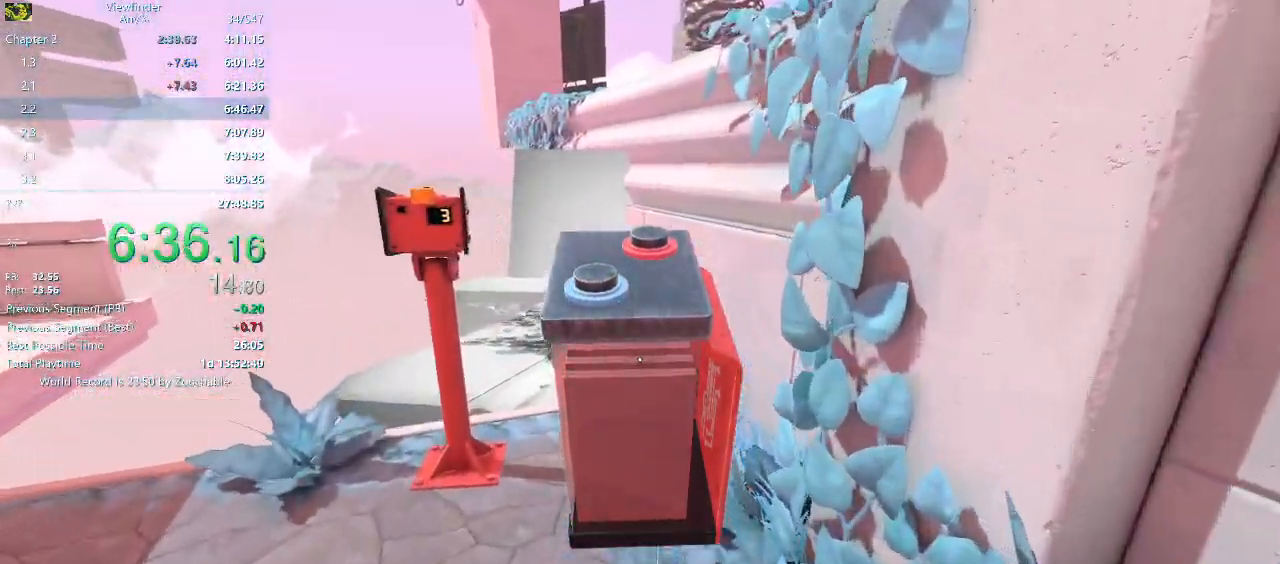
{"keys": ["w"], "mouse": [], "events": []}
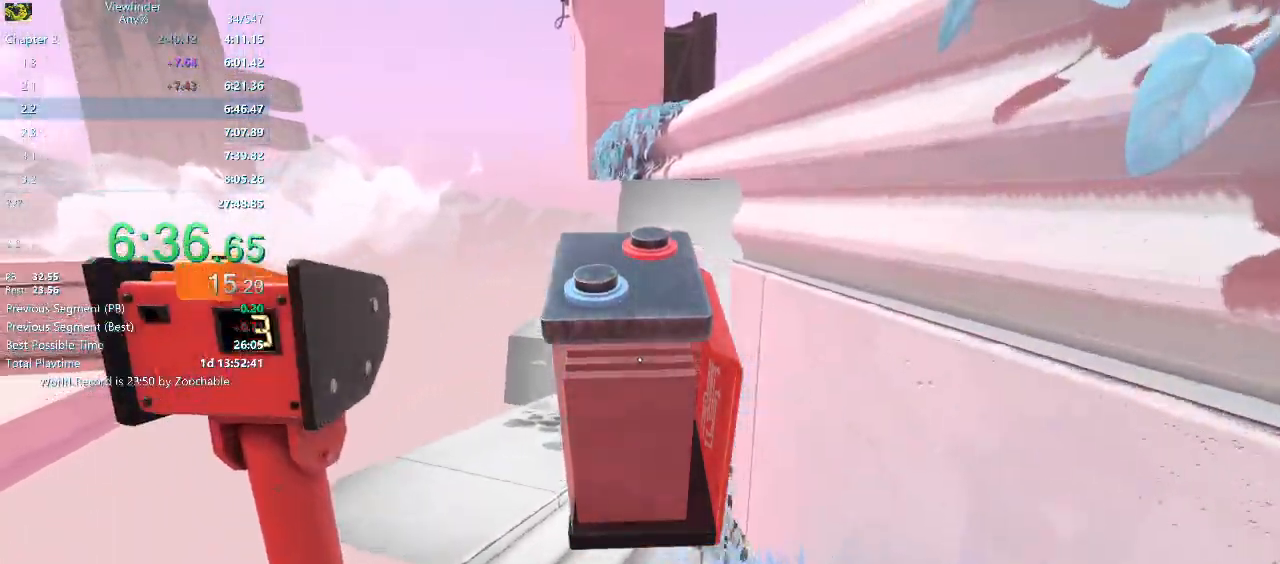
{"keys": ["s"], "mouse": [], "events": [[333, "mouse_middle", "down"], [383, "space", "down"], [383, "w", "up"], [417, "mouse_middle", "up"], [467, "space", "up"], [500, "s", "down"]]}
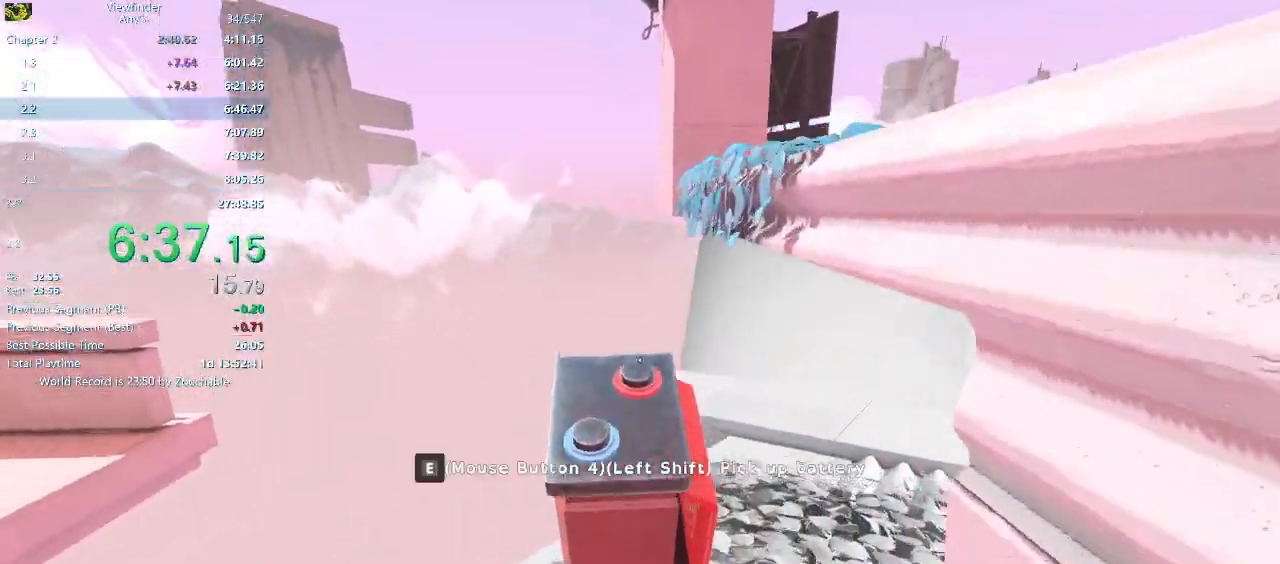
{"keys": ["s"], "mouse": [], "events": []}
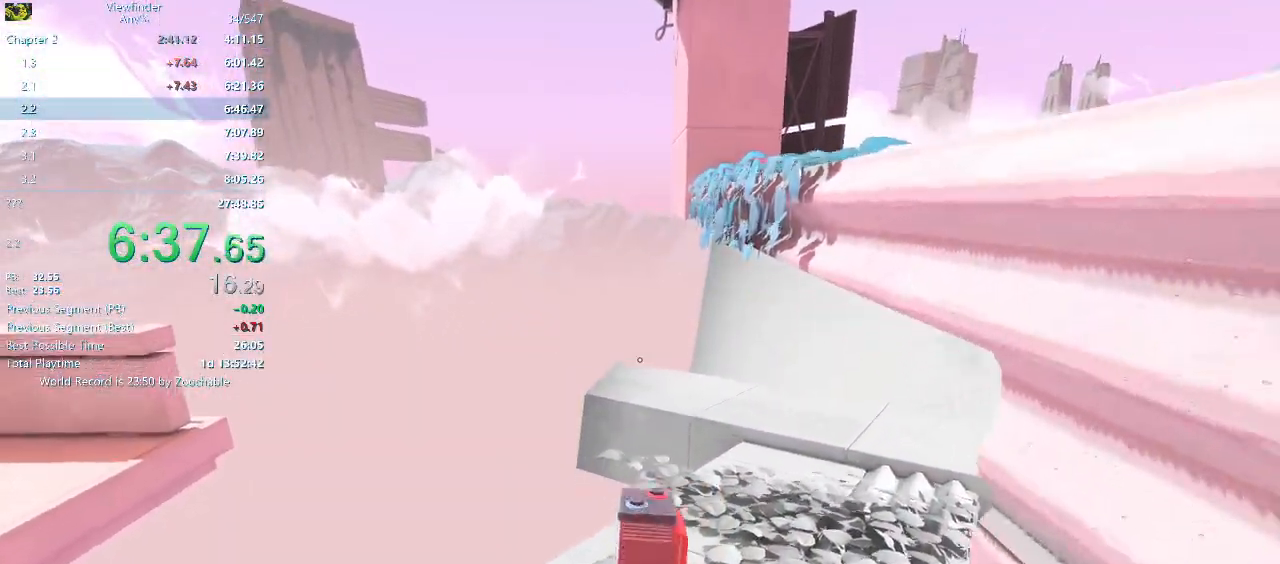
{"keys": ["a"], "mouse": [], "events": [[317, "a", "down"], [367, "s", "up"]]}
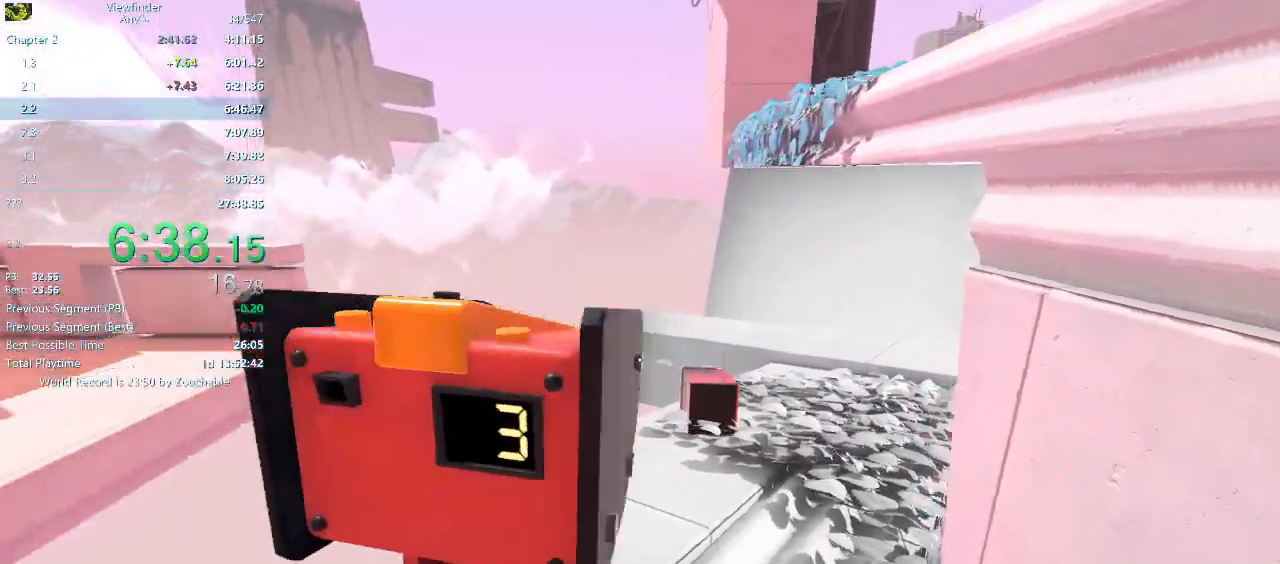
{"keys": ["w"], "mouse": [], "events": [[117, "mouse_middle", "down"], [150, "w", "down"], [200, "mouse_middle", "up"], [333, "a", "up"], [383, "space", "down"], [433, "space", "up"]]}
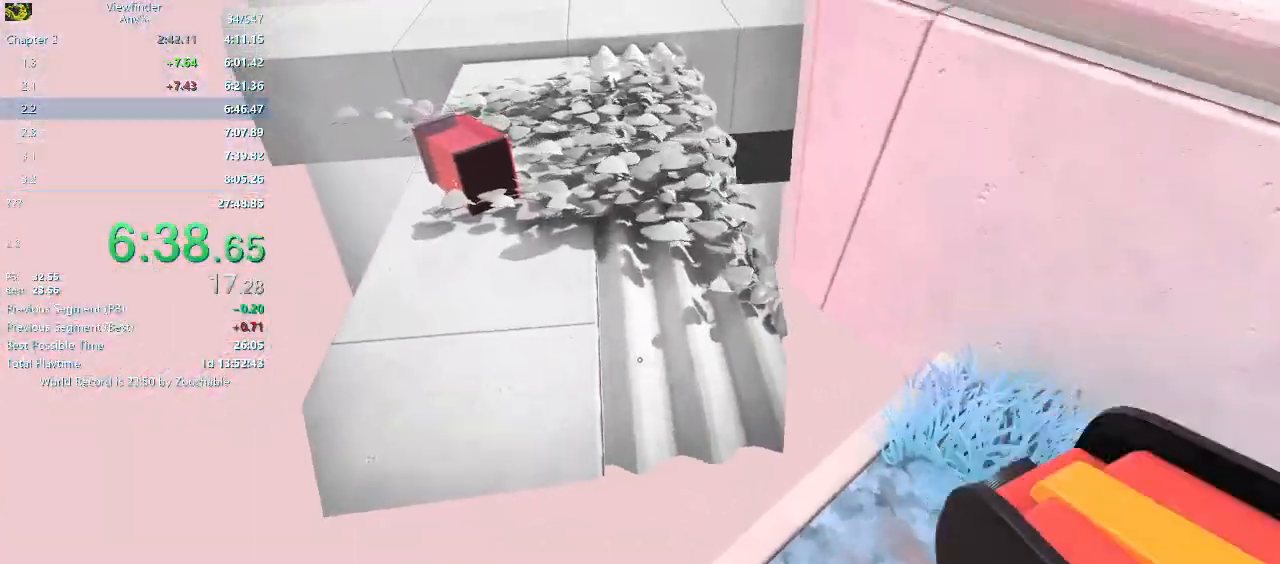
{"keys": ["w"], "mouse": [], "events": []}